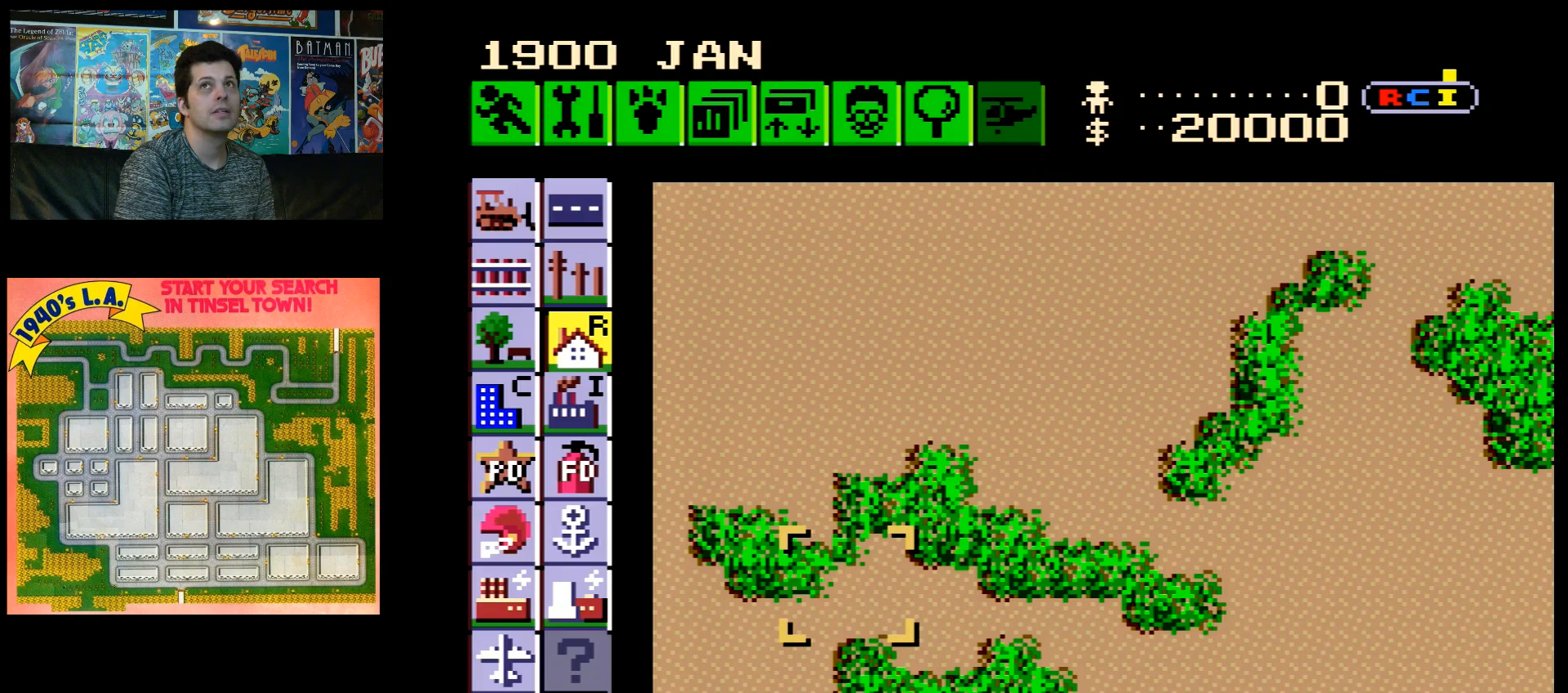
Gameplay with a controller (Nintendo layout); each line is a JSON object with the inputs held at the frame after it. "events" lists button and stick changes between this image and that frame as [ms after this image, input, new state], when the widget could be followed in between. Not read: L3 R3.
{"buttons": ["DPAD_DOWN"], "events": [[450, "DPAD_DOWN", "down"]]}
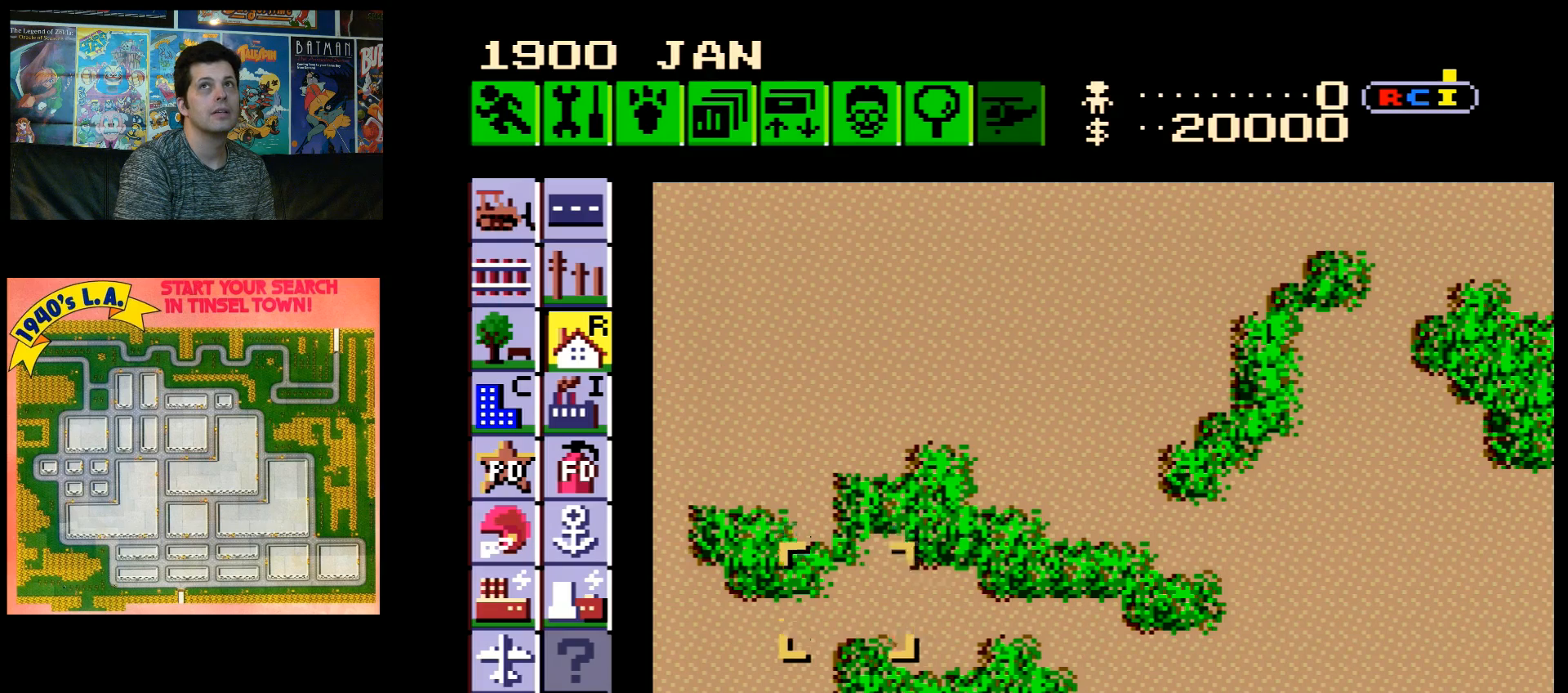
{"buttons": ["A", "DPAD_DOWN"], "events": [[17, "A", "down"]]}
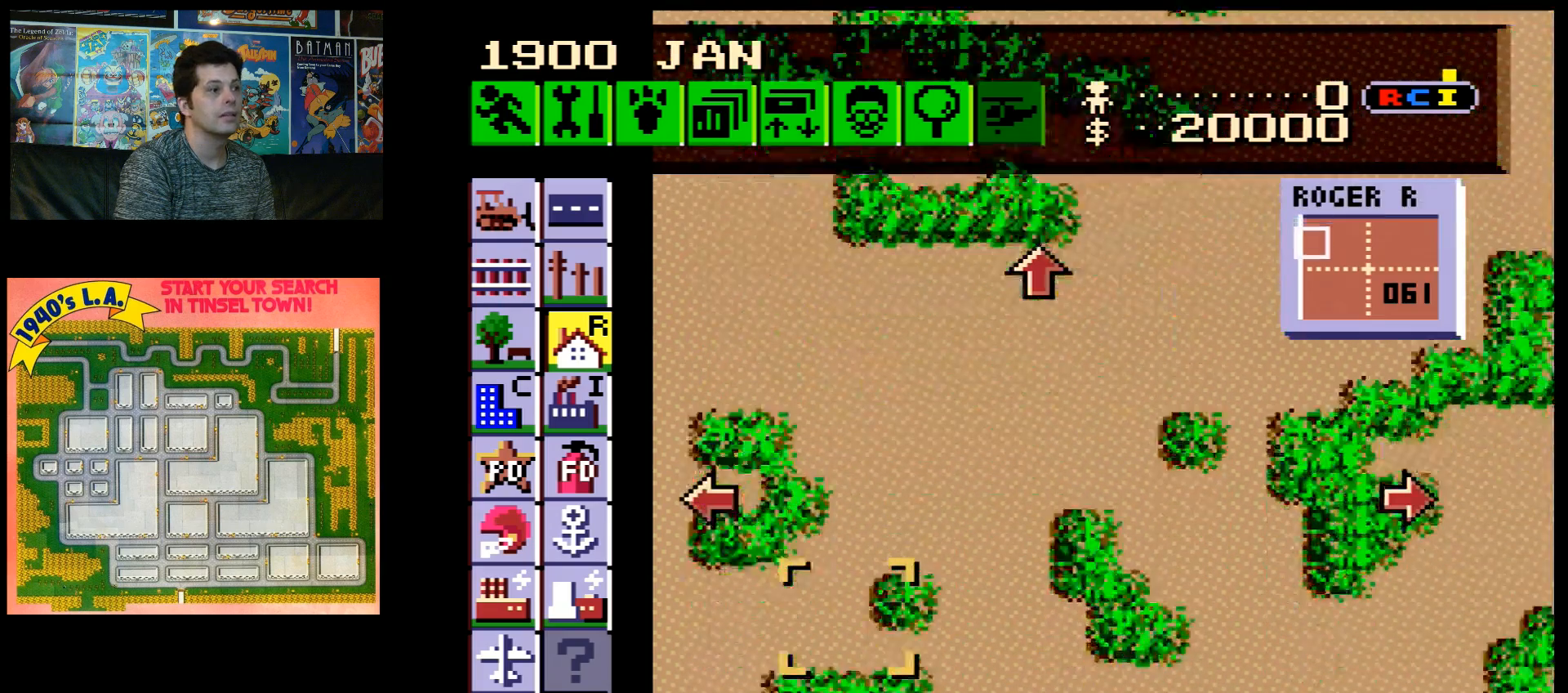
{"buttons": [], "events": [[133, "DPAD_DOWN", "up"], [167, "A", "up"]]}
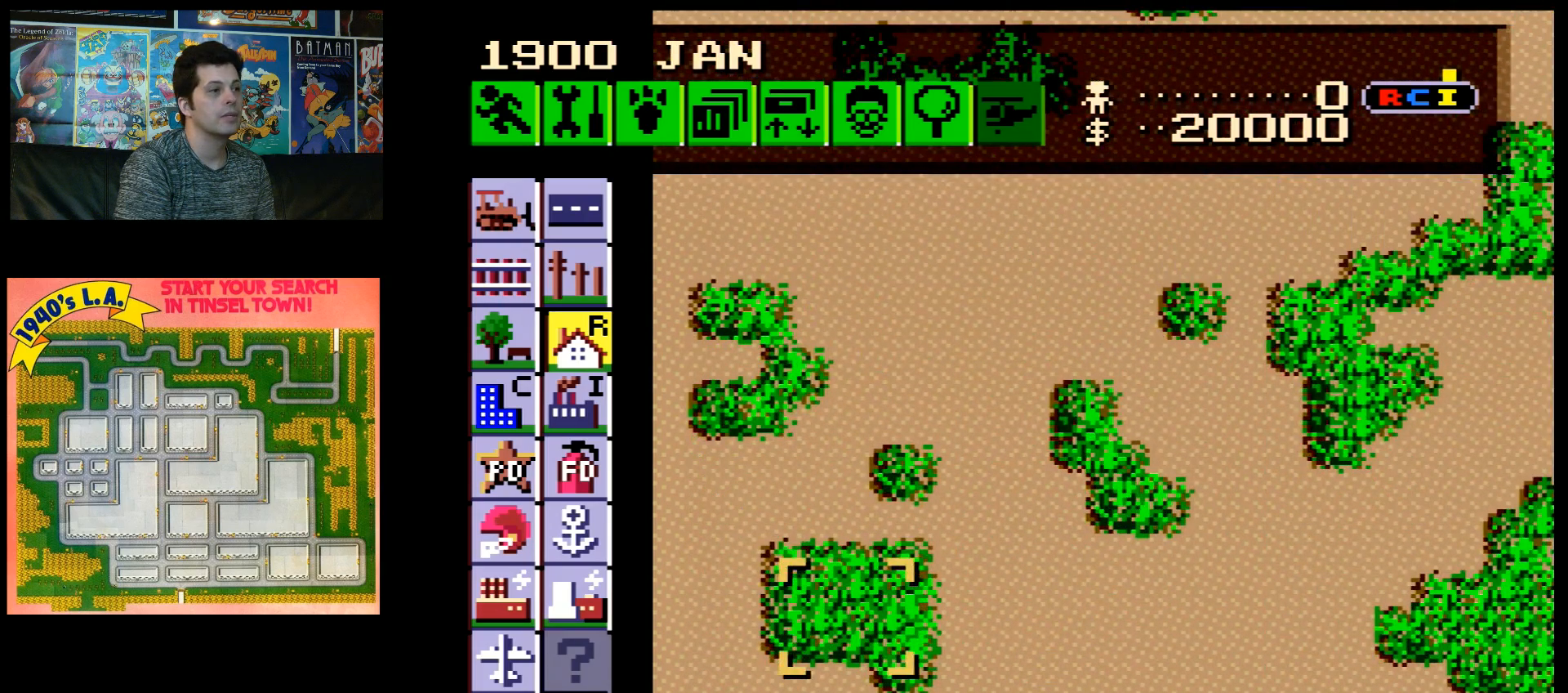
{"buttons": [], "events": [[133, "DPAD_UP", "down"], [417, "DPAD_UP", "up"]]}
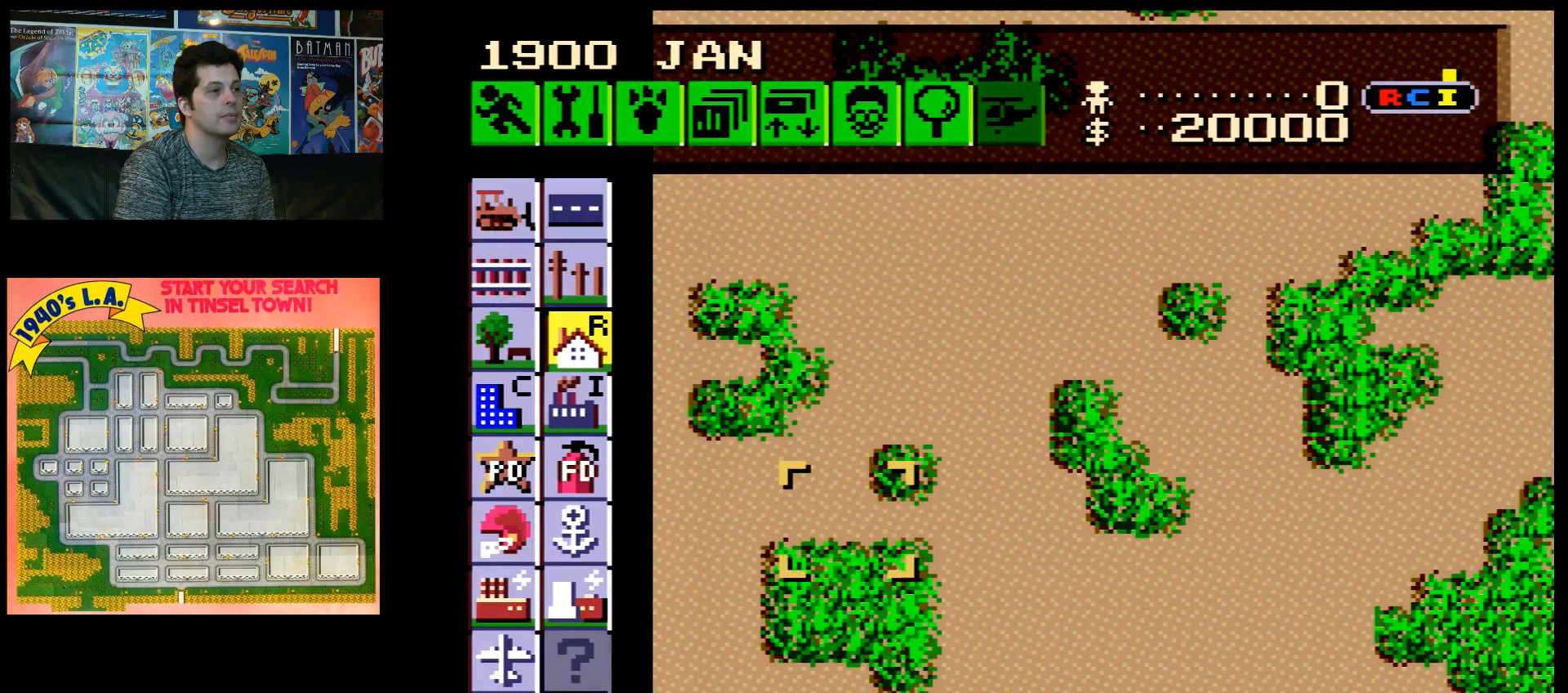
{"buttons": [], "events": []}
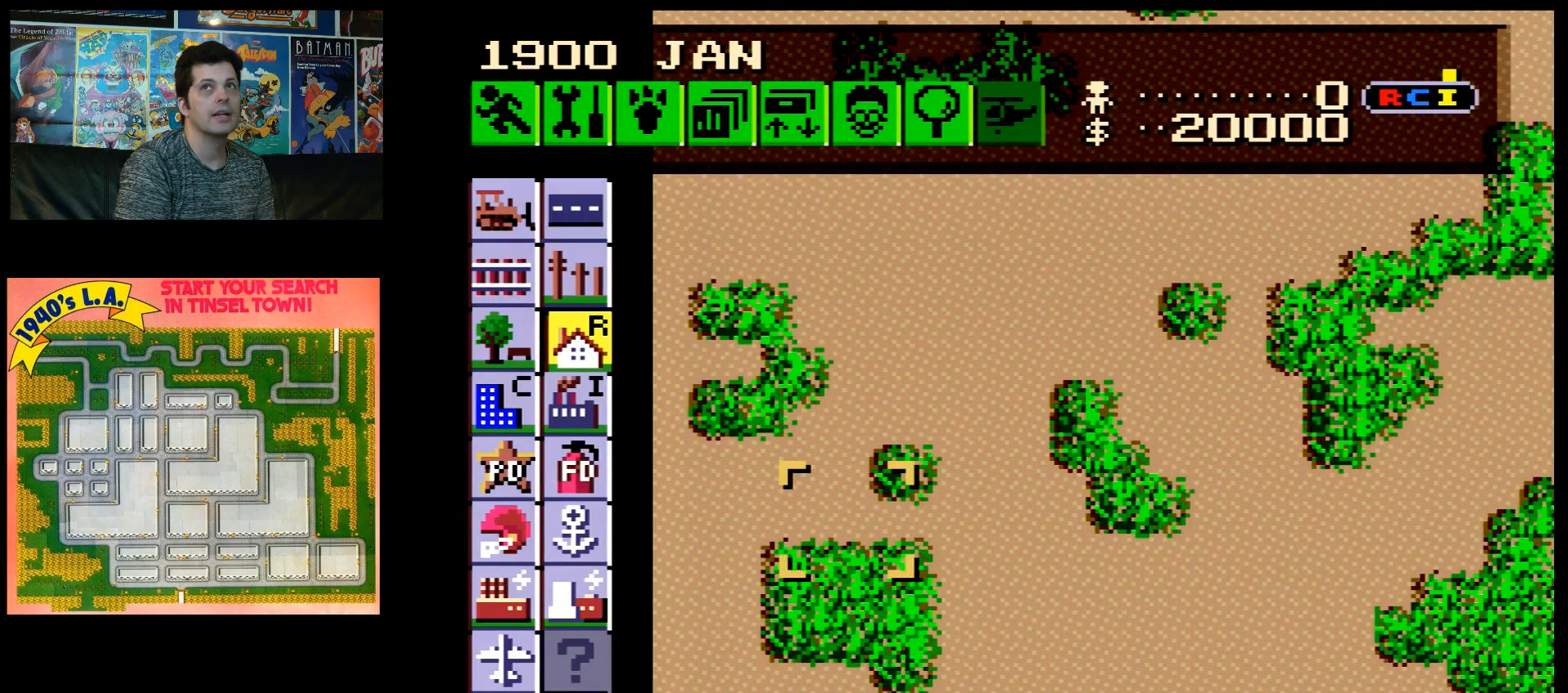
{"buttons": [], "events": []}
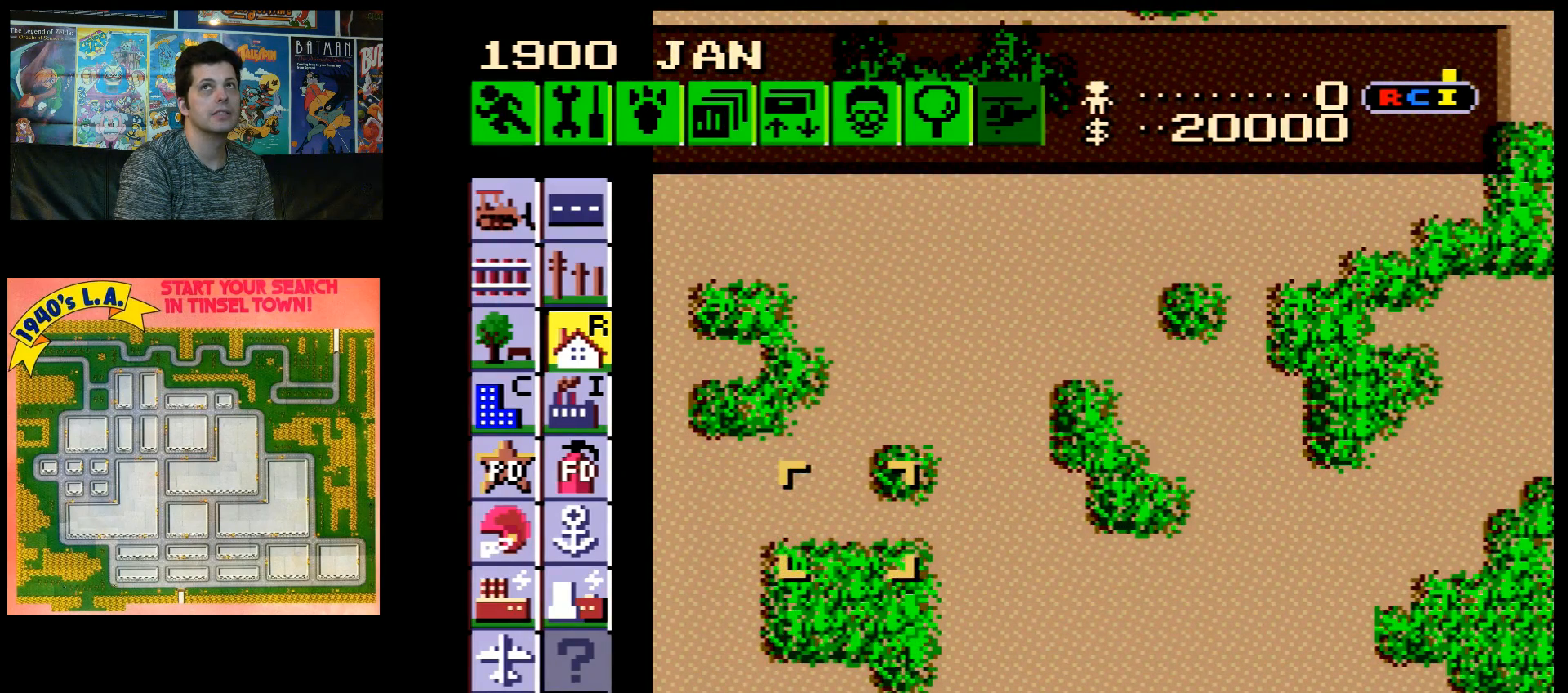
{"buttons": [], "events": [[133, "DPAD_UP", "down"], [233, "DPAD_UP", "up"]]}
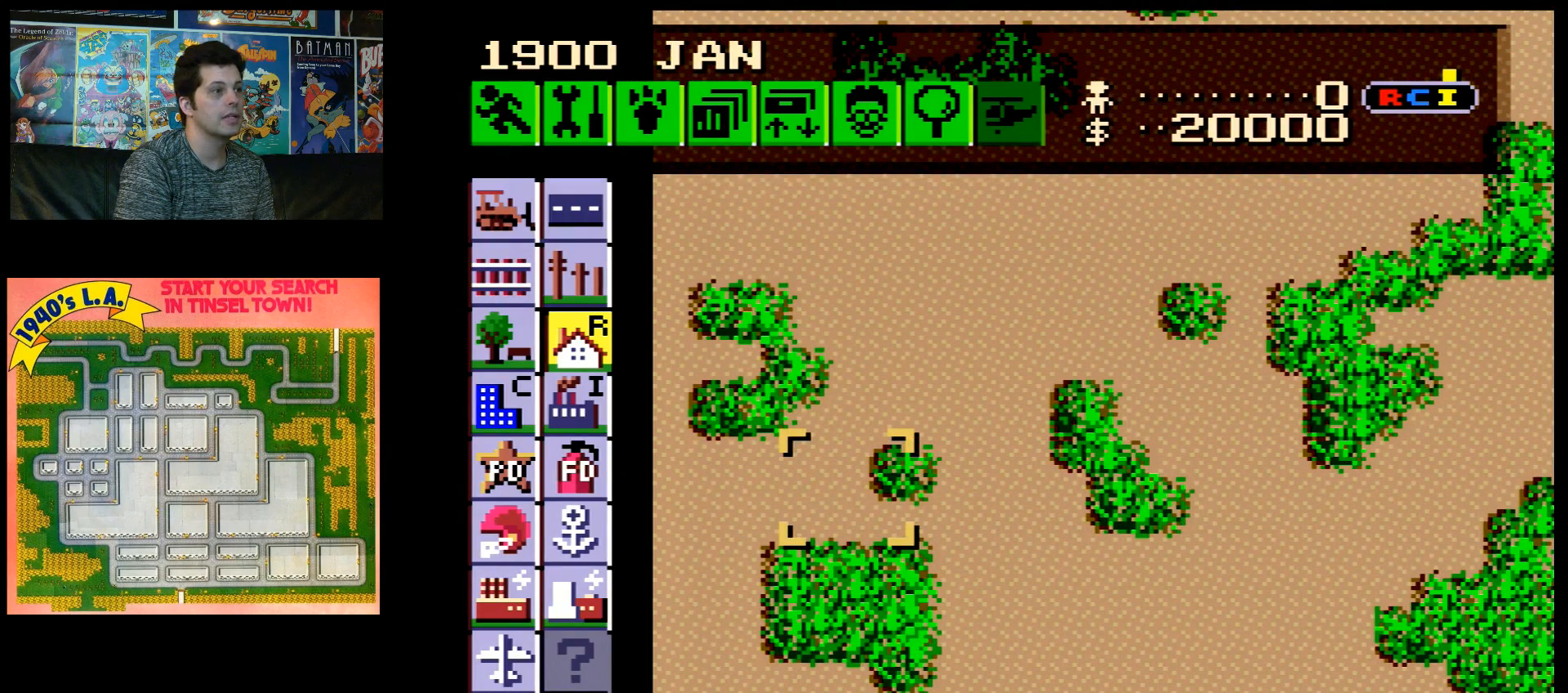
{"buttons": [], "events": []}
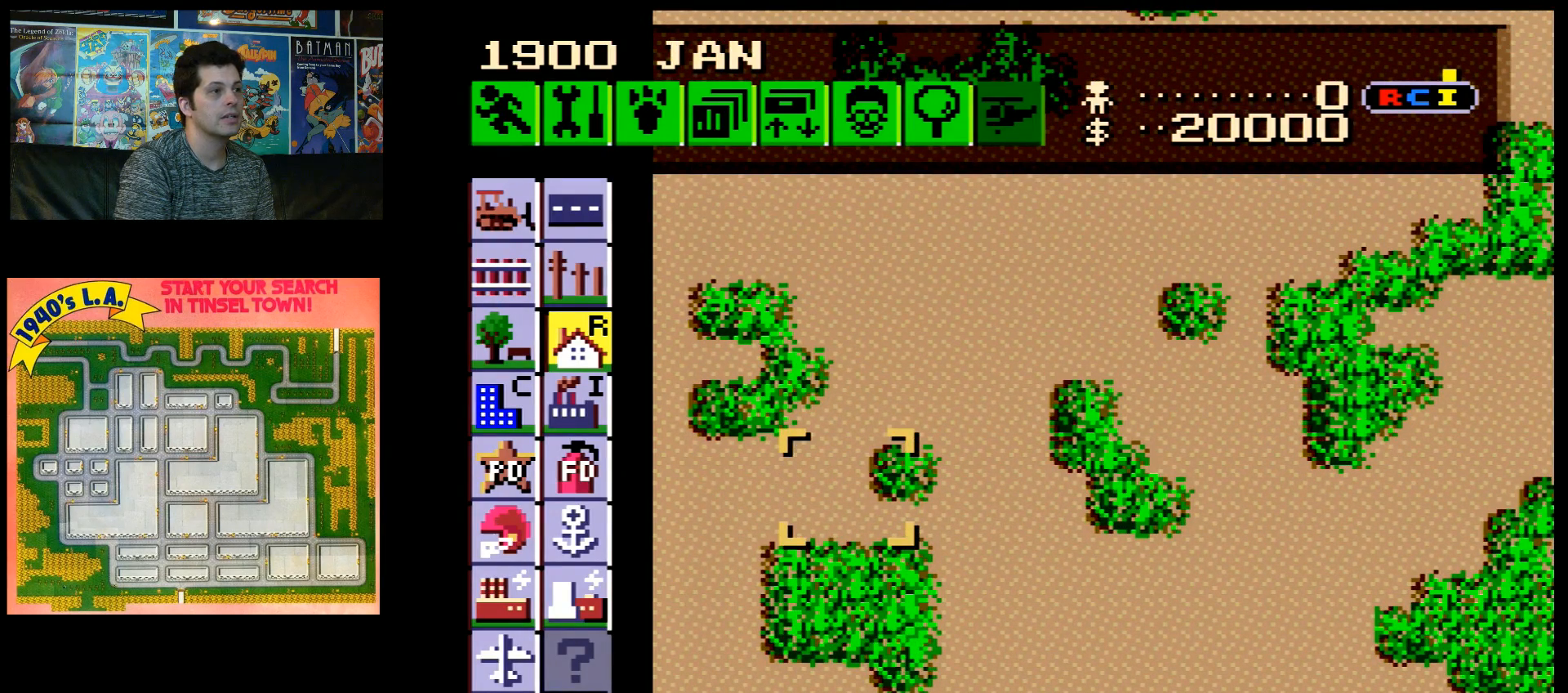
{"buttons": [], "events": [[100, "B", "down"], [267, "B", "up"]]}
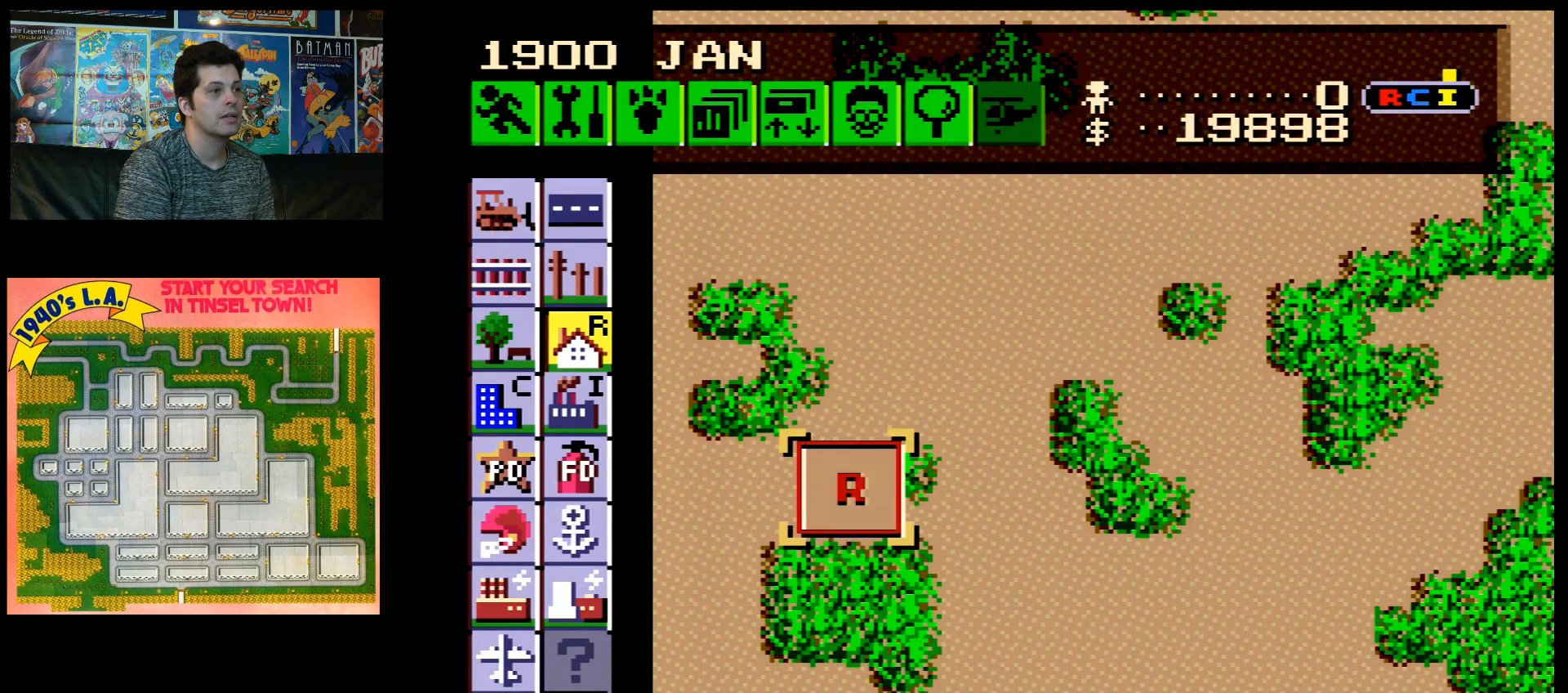
{"buttons": [], "events": []}
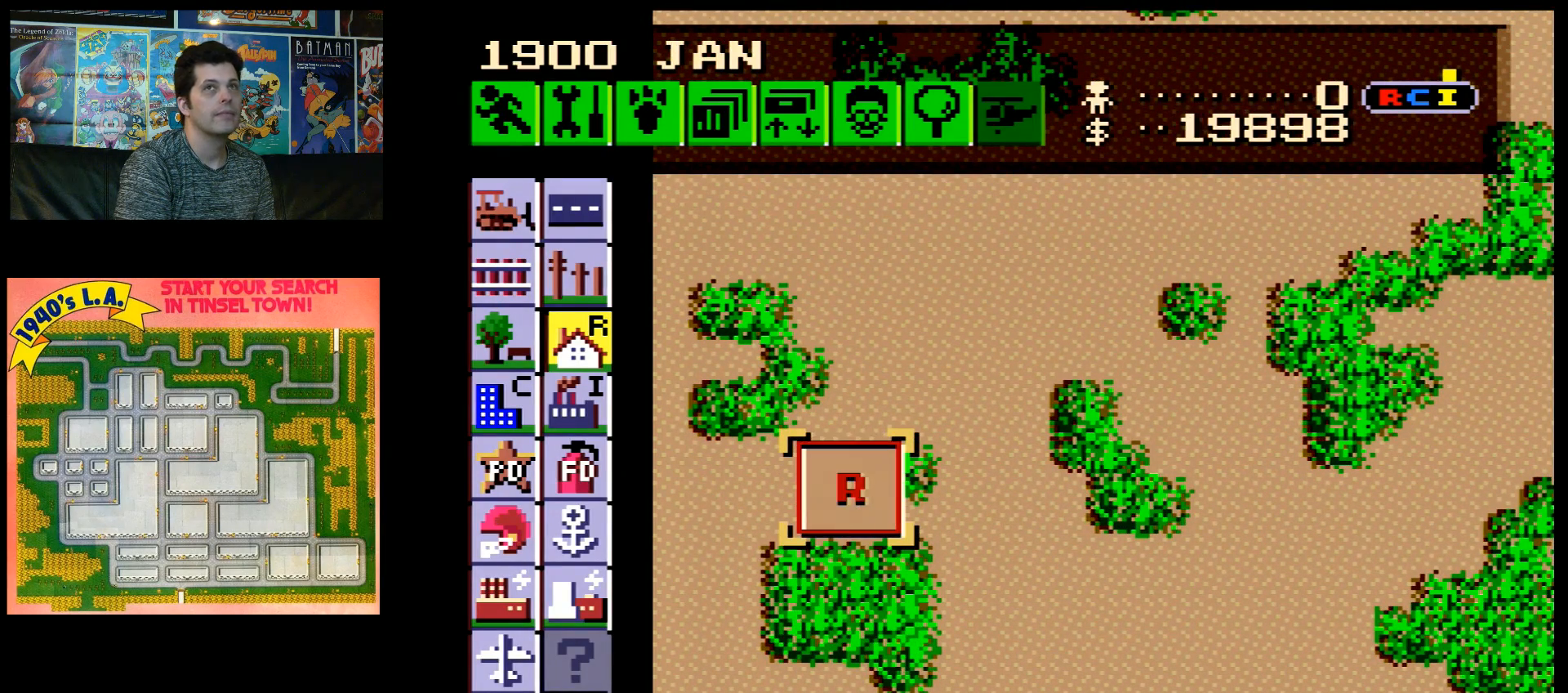
{"buttons": [], "events": []}
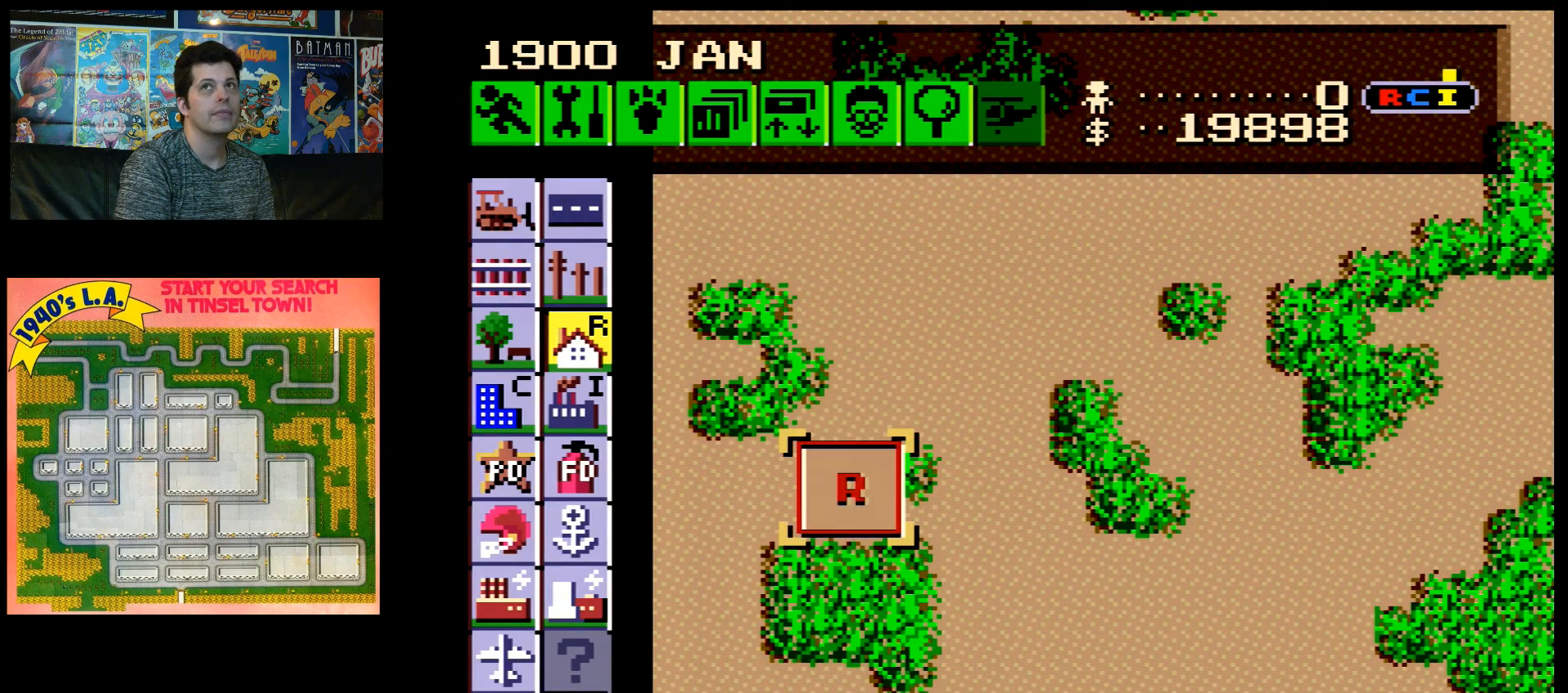
{"buttons": [], "events": []}
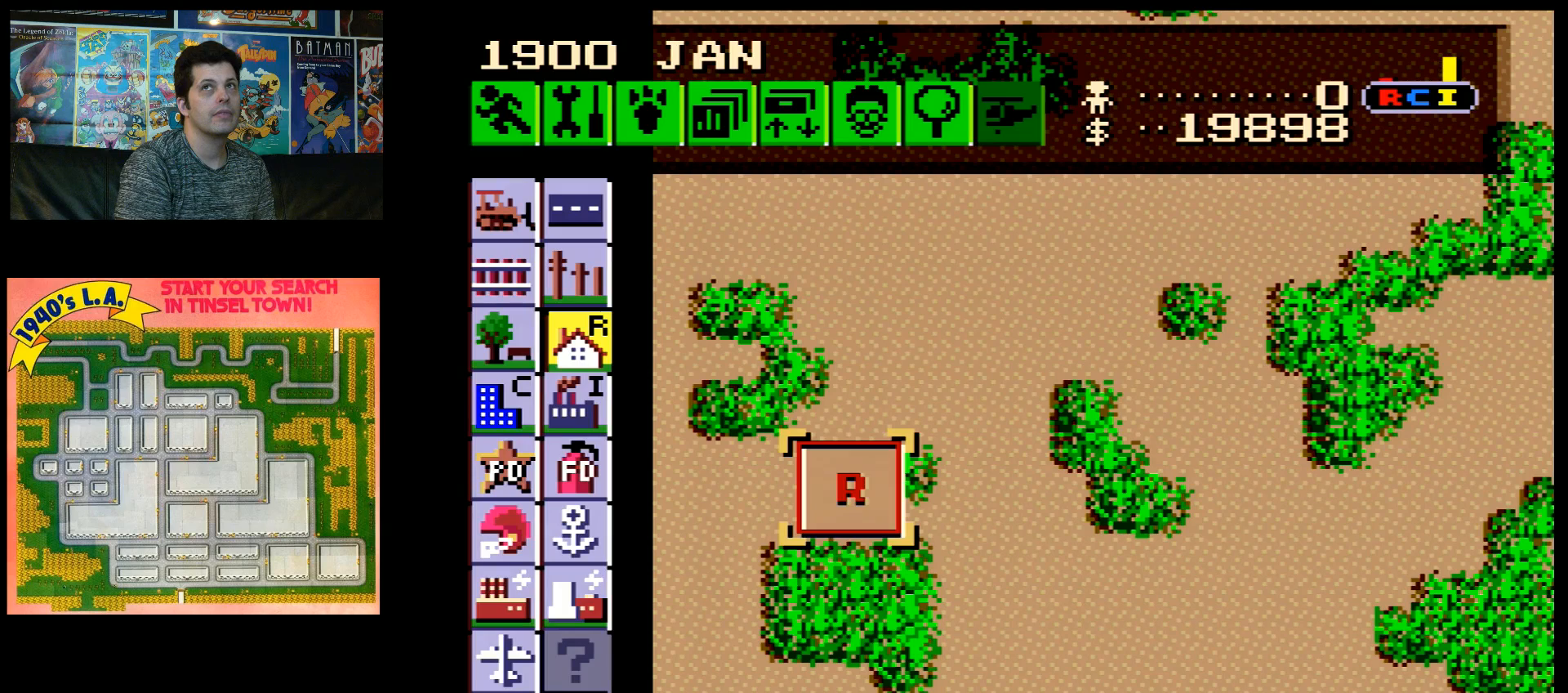
{"buttons": ["DPAD_RIGHT"], "events": [[383, "DPAD_RIGHT", "down"]]}
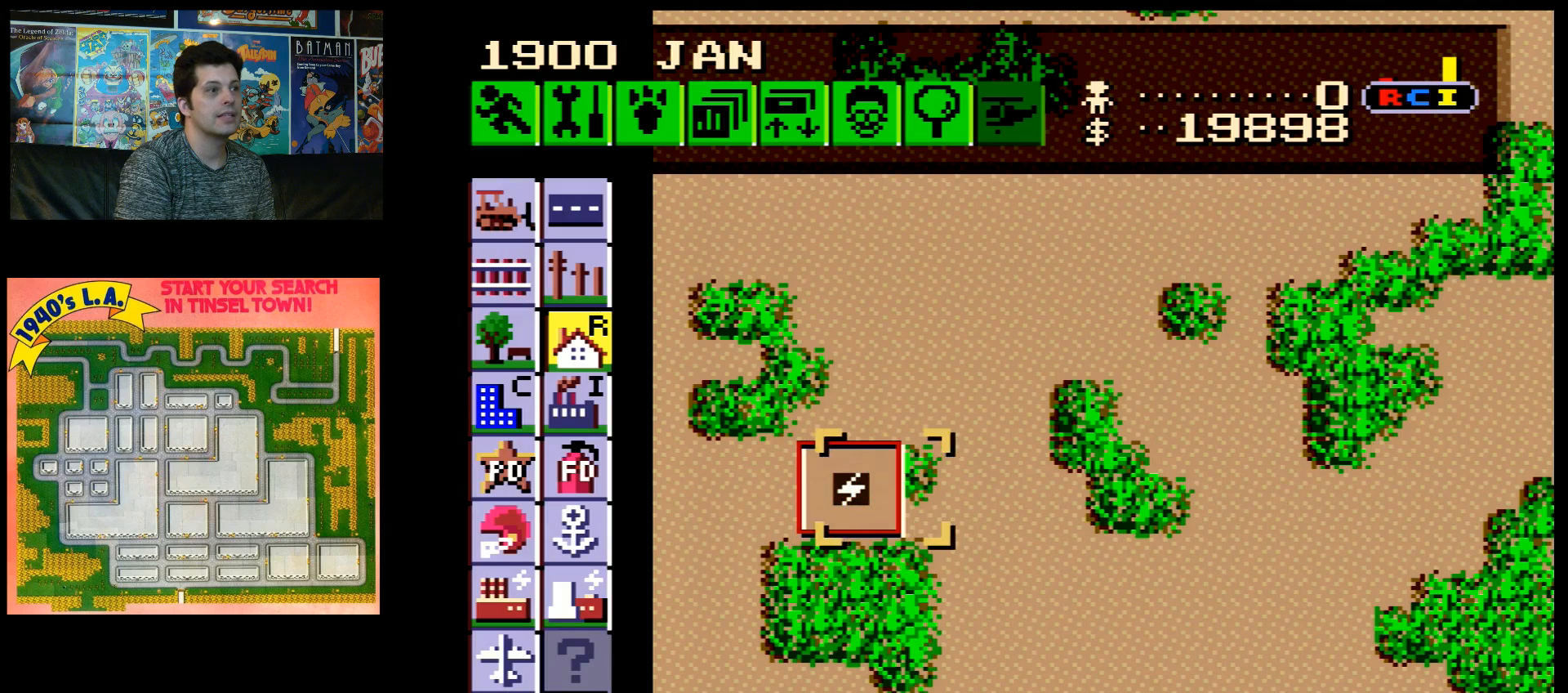
{"buttons": [], "events": [[100, "DPAD_RIGHT", "up"]]}
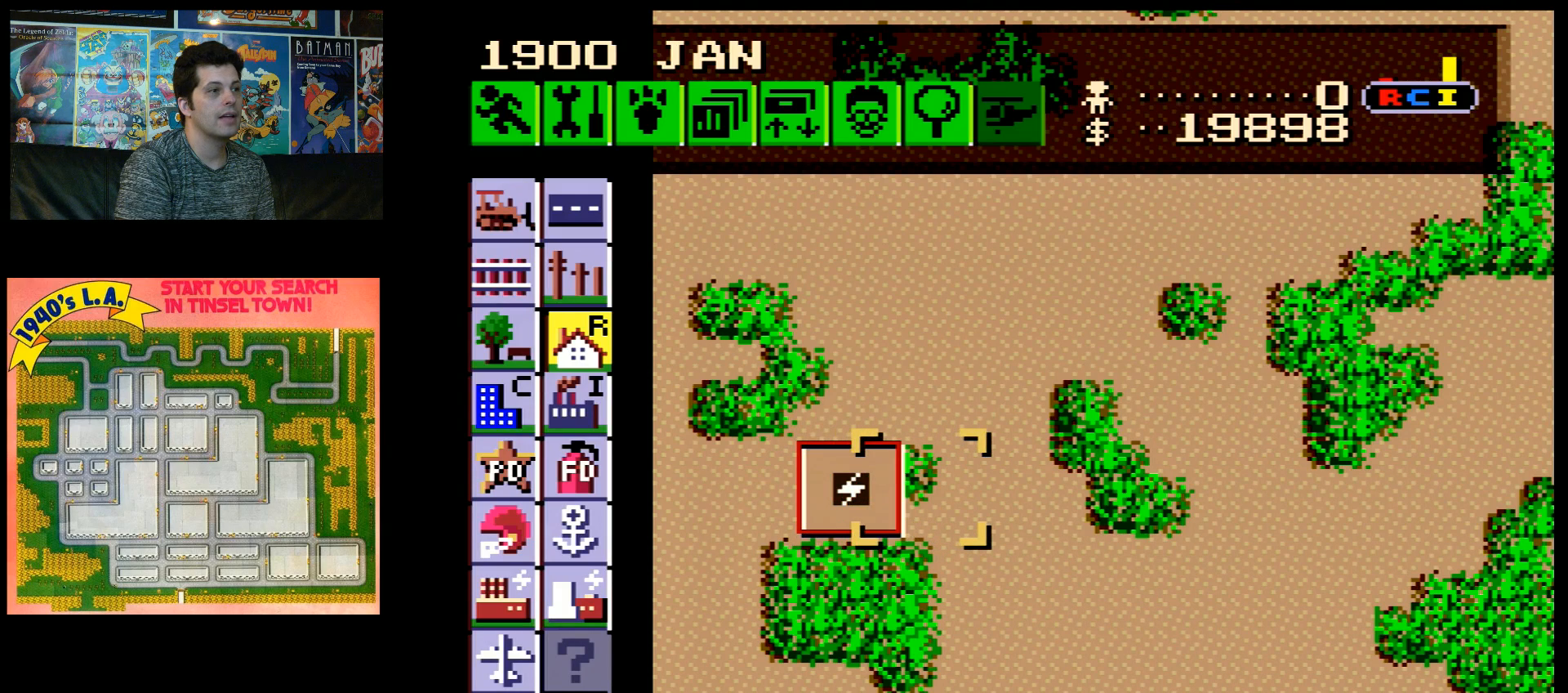
{"buttons": [], "events": [[33, "DPAD_RIGHT", "down"], [67, "DPAD_RIGHT", "up"], [367, "DPAD_RIGHT", "down"], [400, "DPAD_RIGHT", "up"]]}
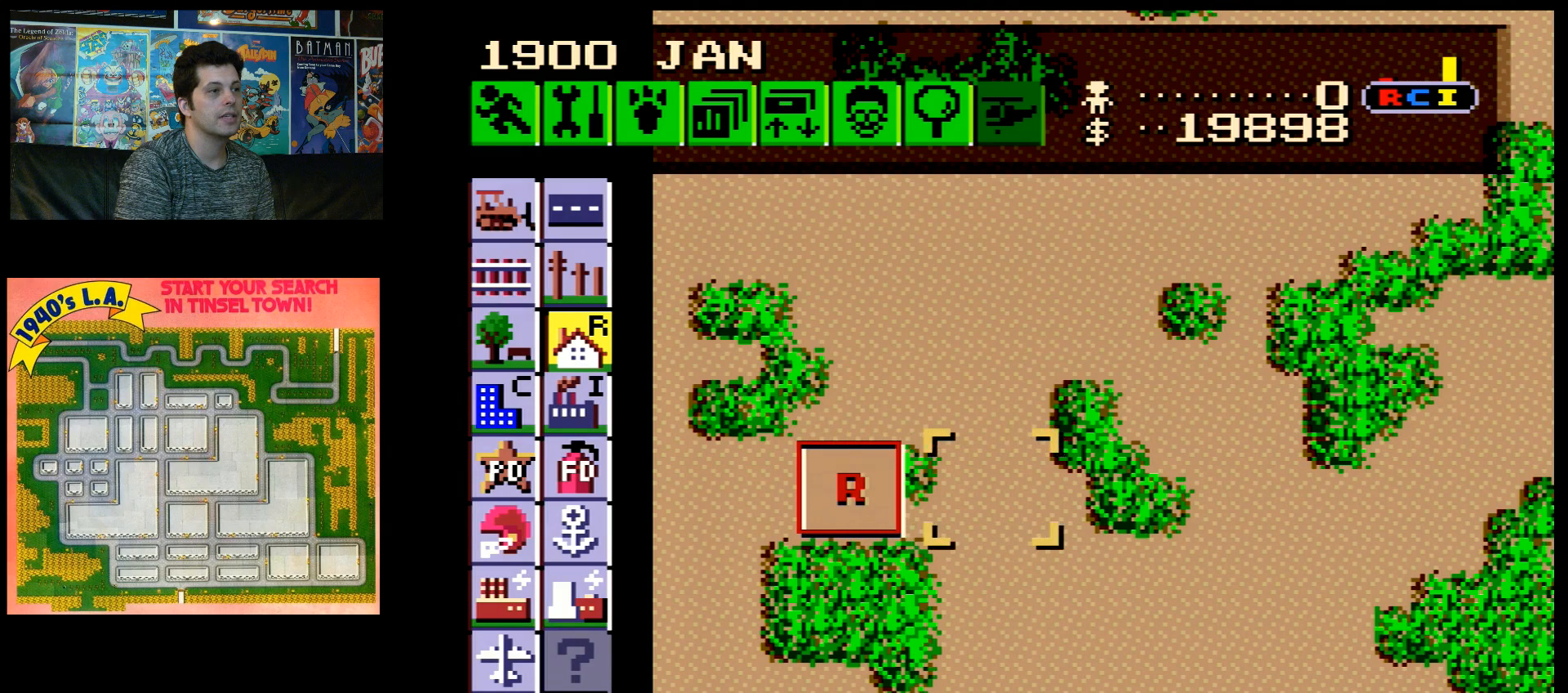
{"buttons": [], "events": [[250, "DPAD_LEFT", "down"], [317, "DPAD_LEFT", "up"]]}
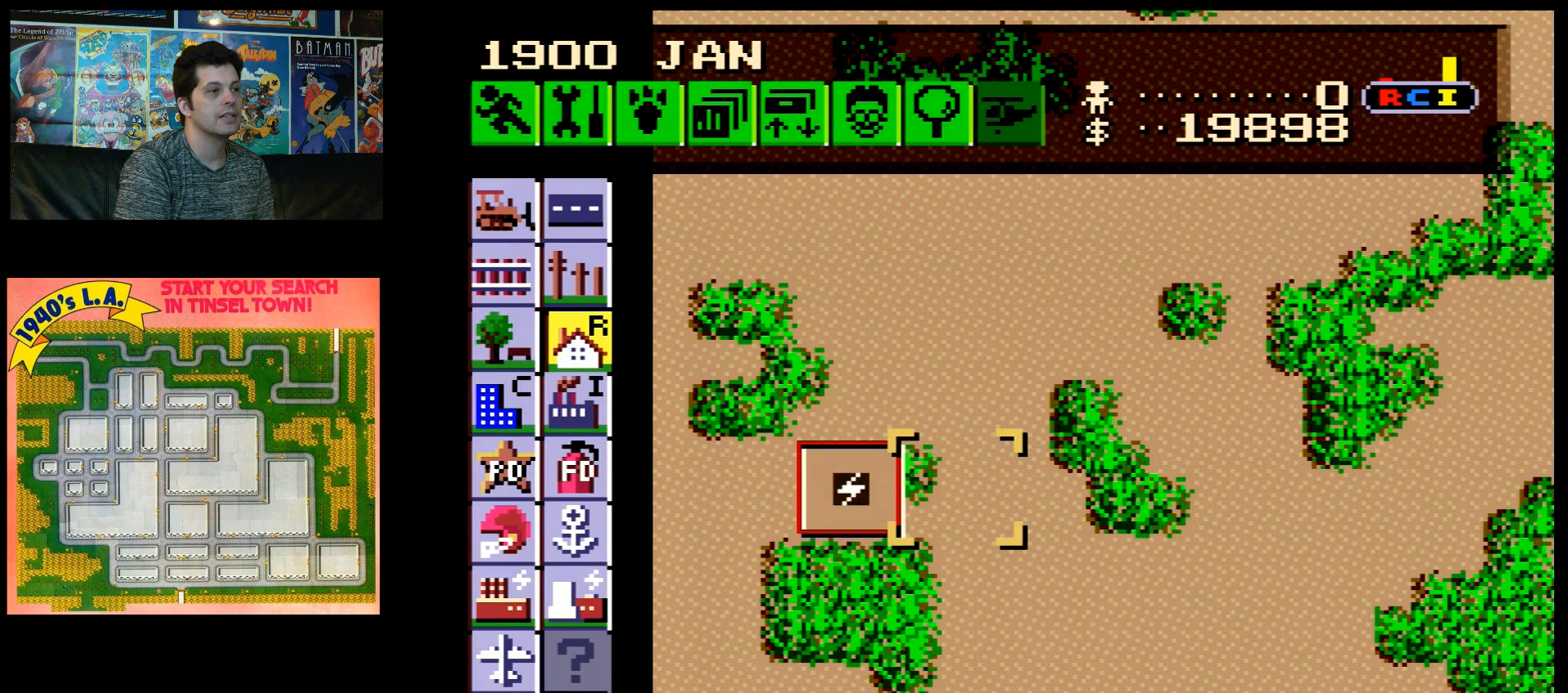
{"buttons": [], "events": [[50, "DPAD_RIGHT", "down"], [133, "DPAD_RIGHT", "up"]]}
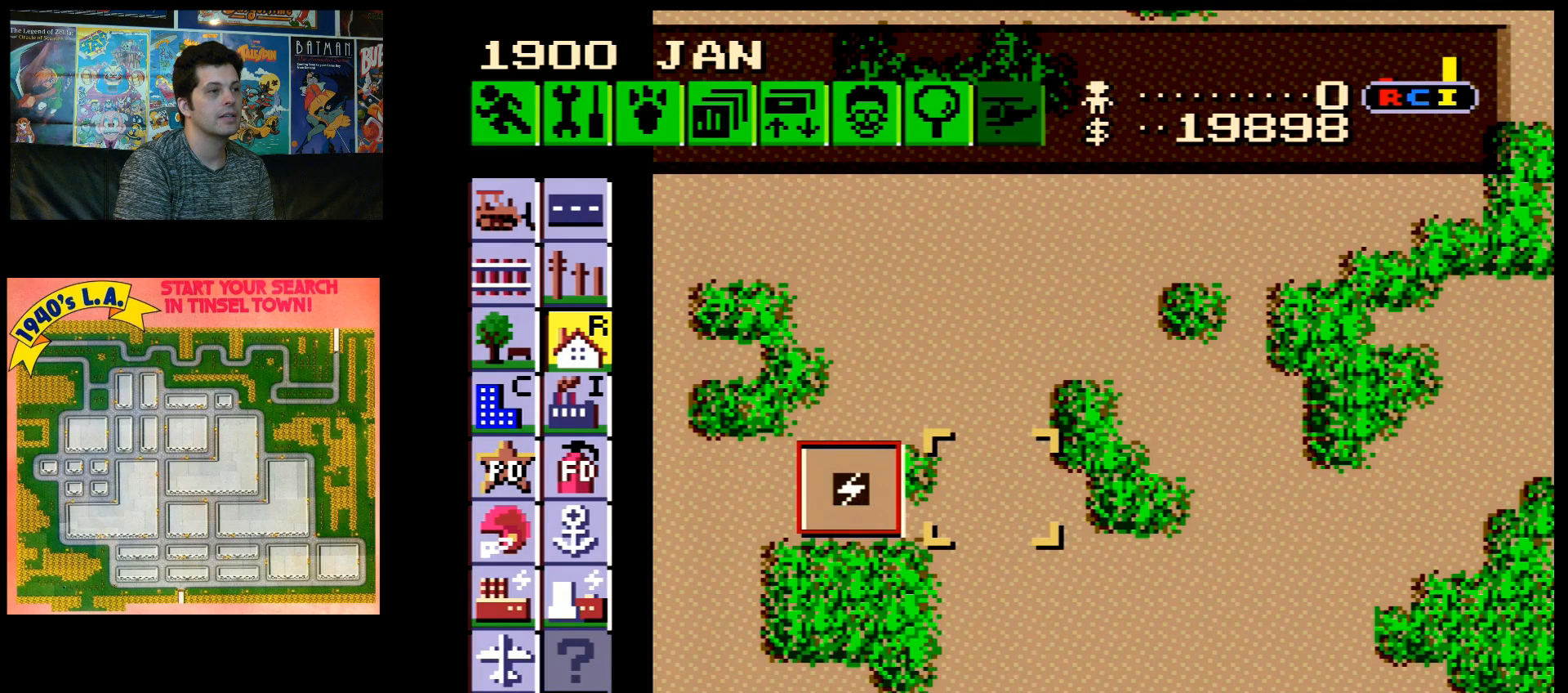
{"buttons": [], "events": [[150, "B", "down"], [283, "B", "up"]]}
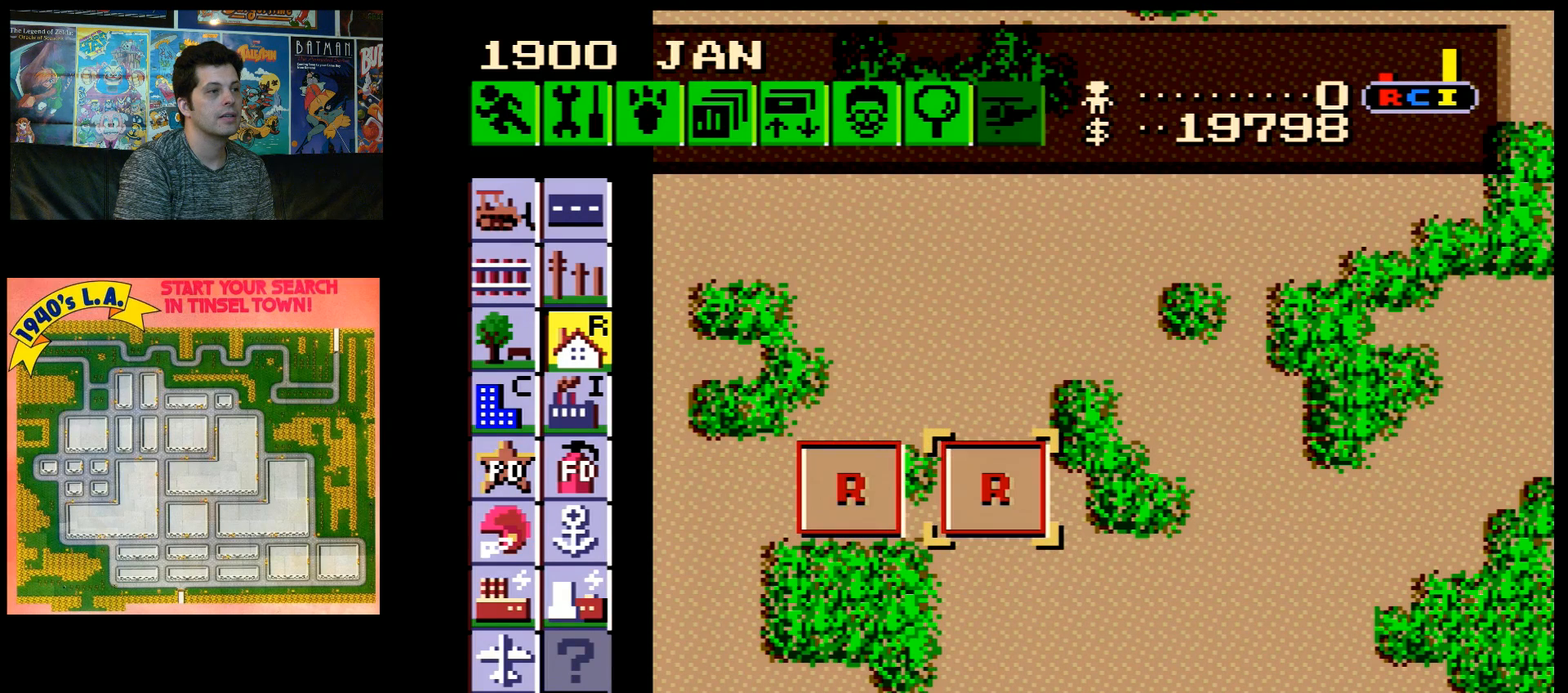
{"buttons": [], "events": [[33, "DPAD_RIGHT", "down"], [467, "DPAD_RIGHT", "up"]]}
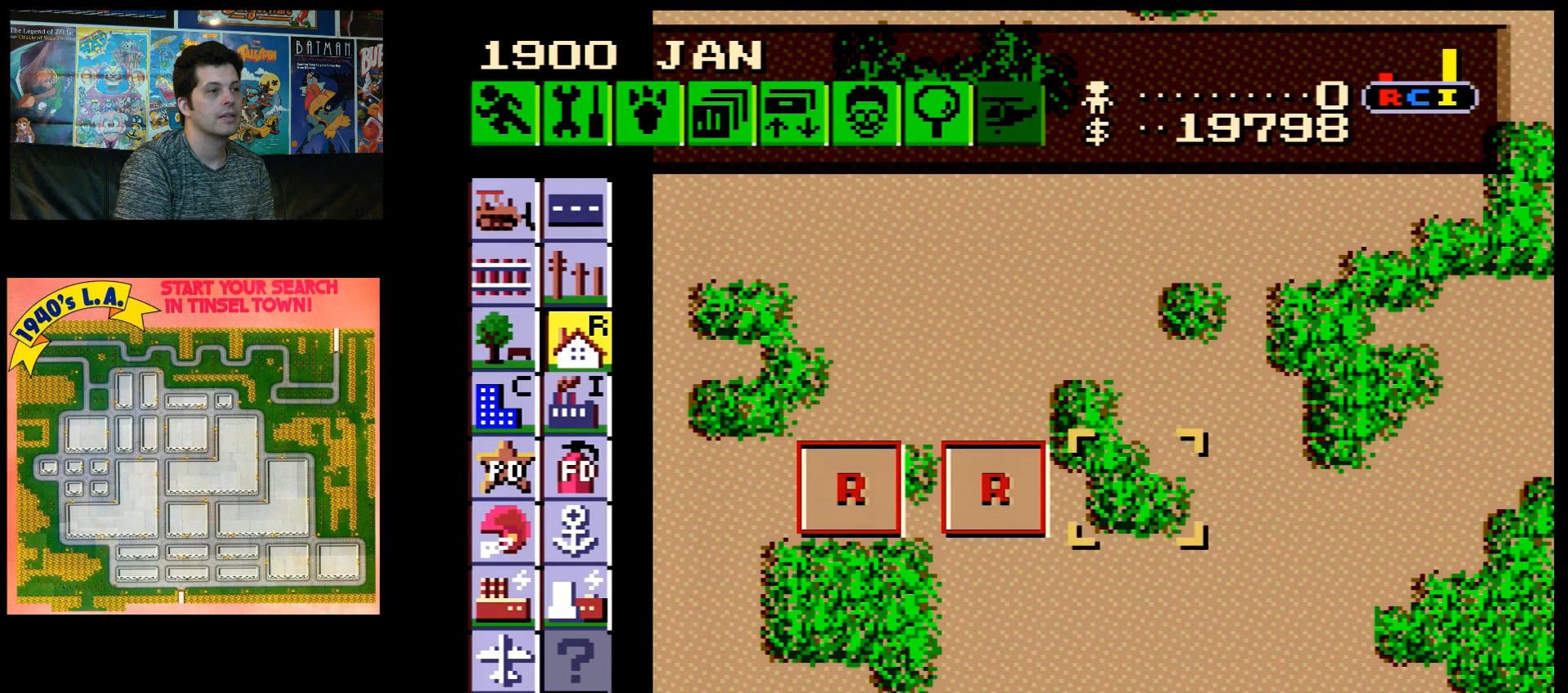
{"buttons": [], "events": []}
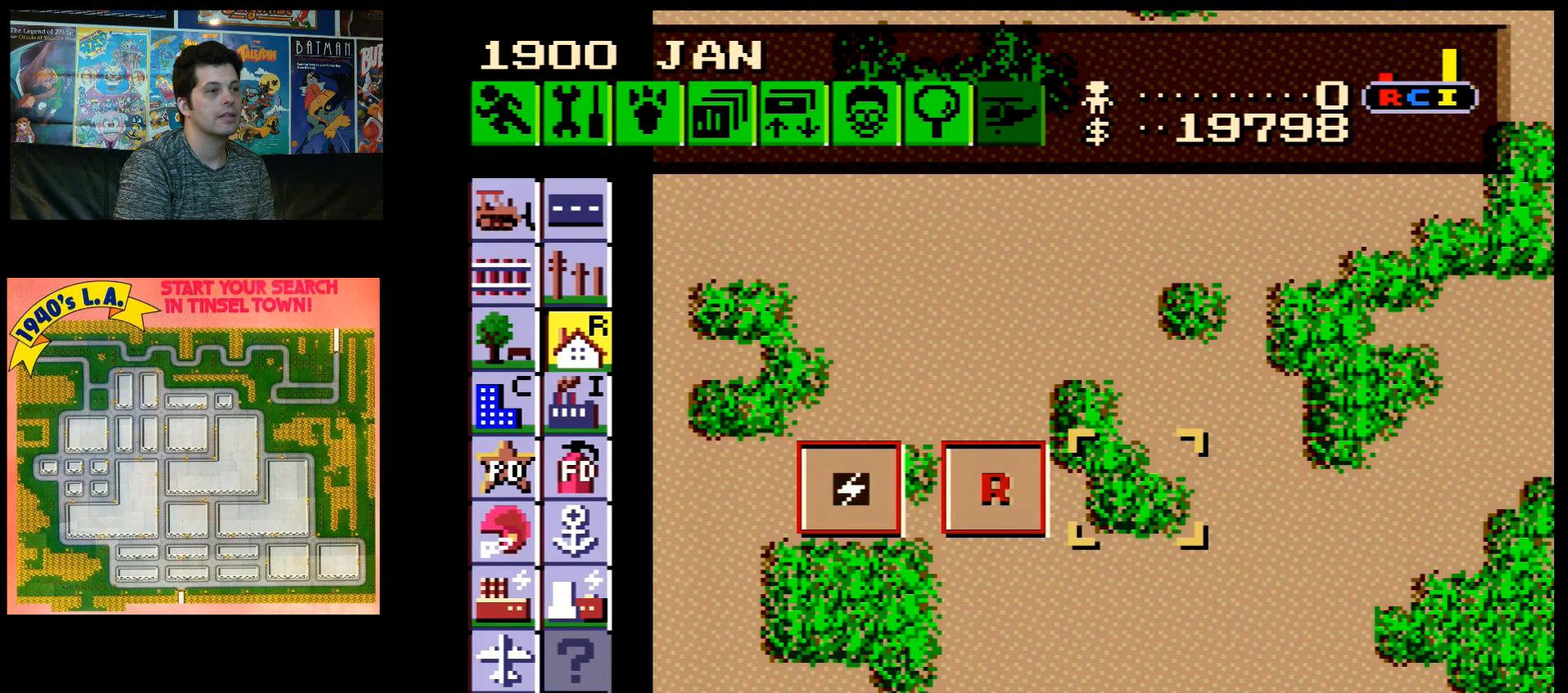
{"buttons": [], "events": []}
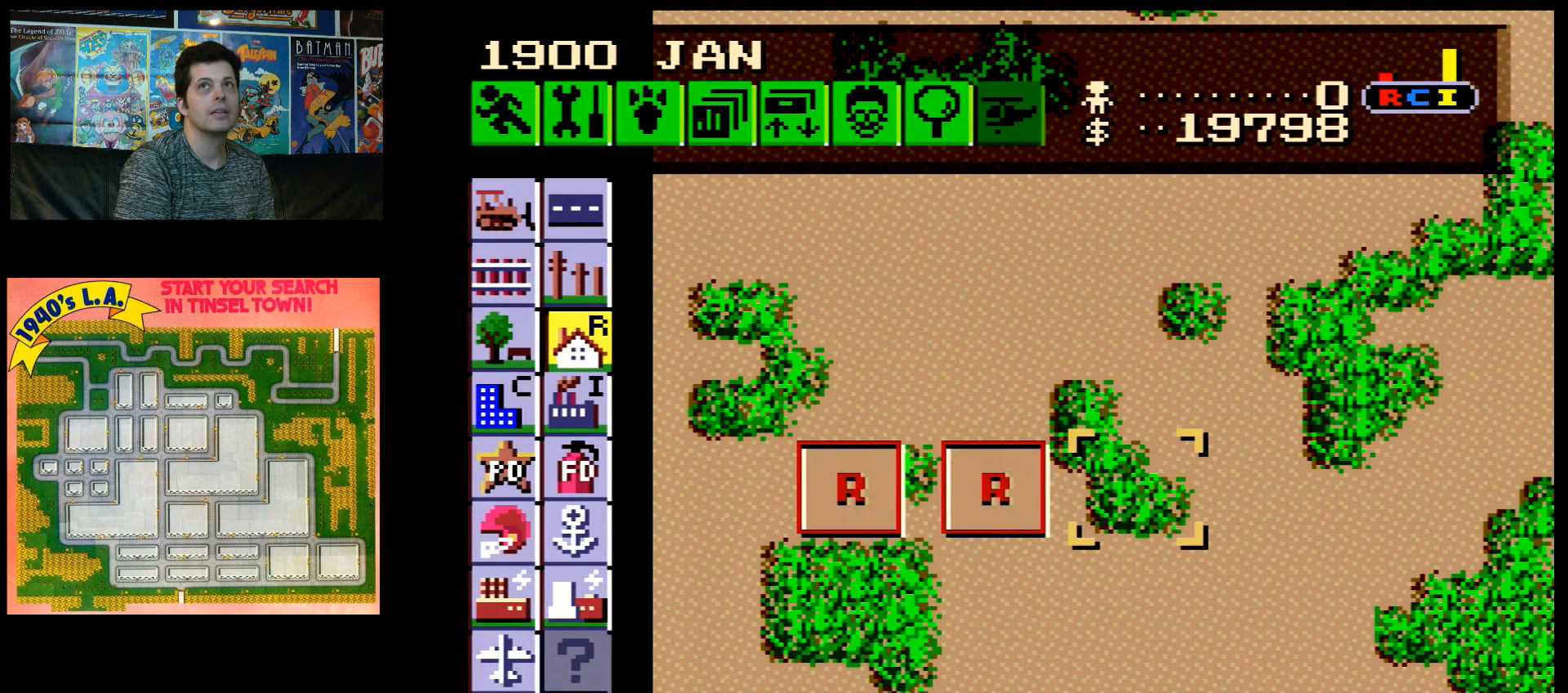
{"buttons": ["B"], "events": [[467, "B", "down"]]}
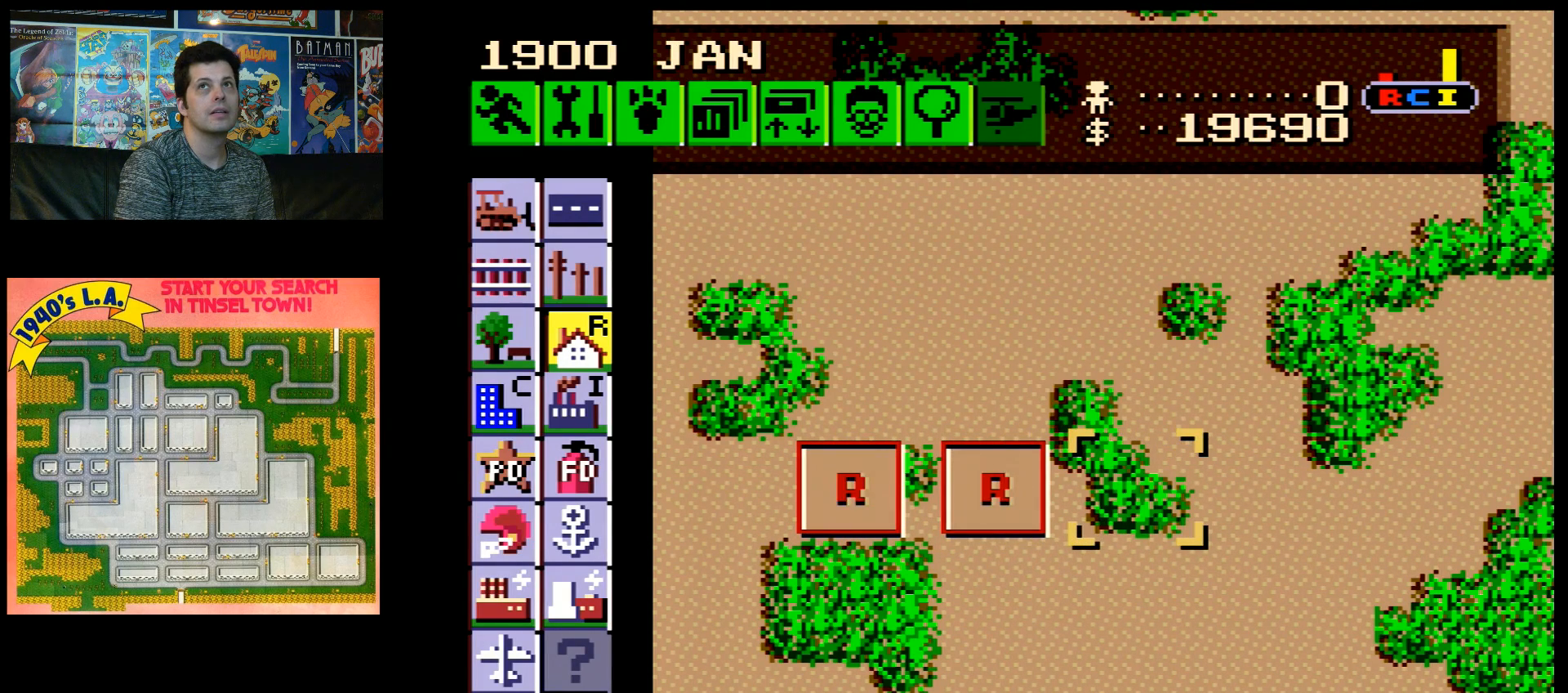
{"buttons": ["DPAD_DOWN"], "events": [[150, "B", "up"], [433, "DPAD_DOWN", "down"]]}
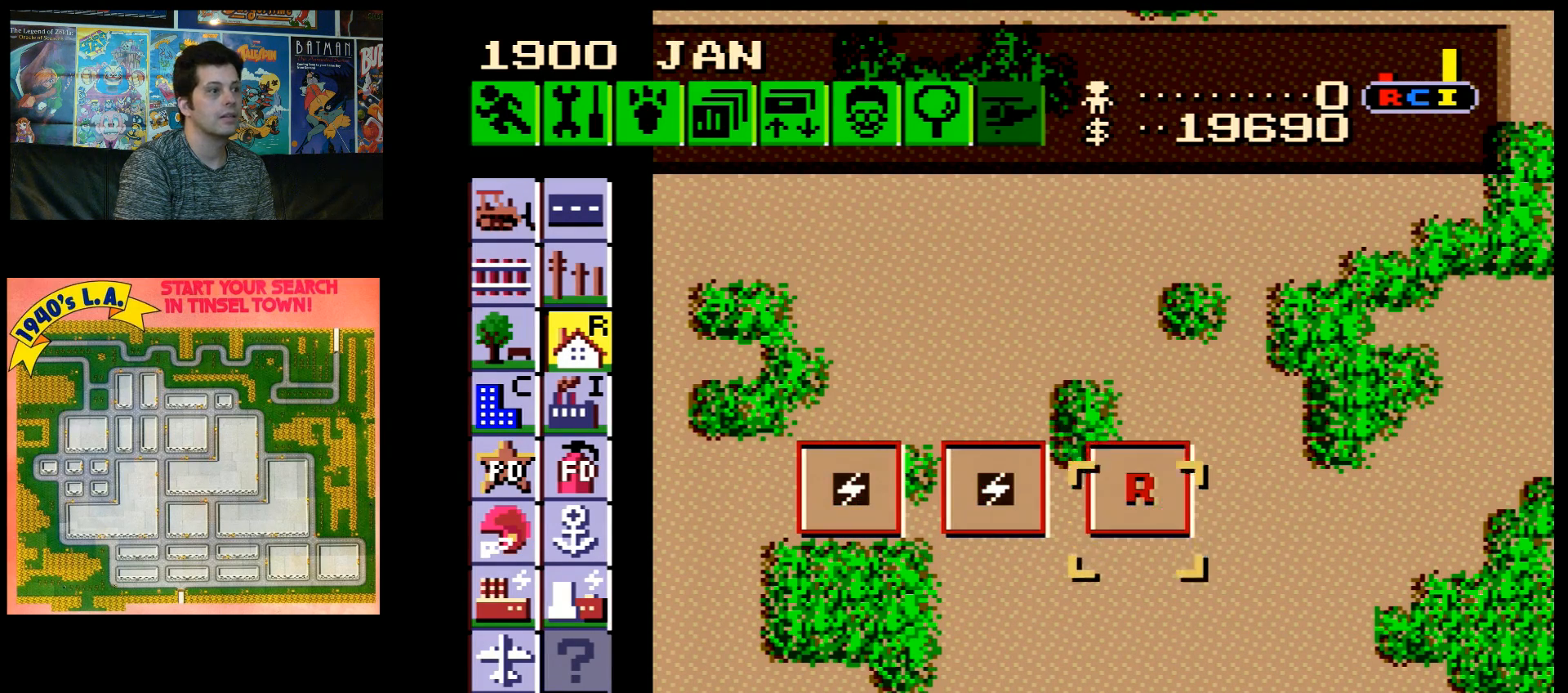
{"buttons": [], "events": [[283, "DPAD_DOWN", "up"]]}
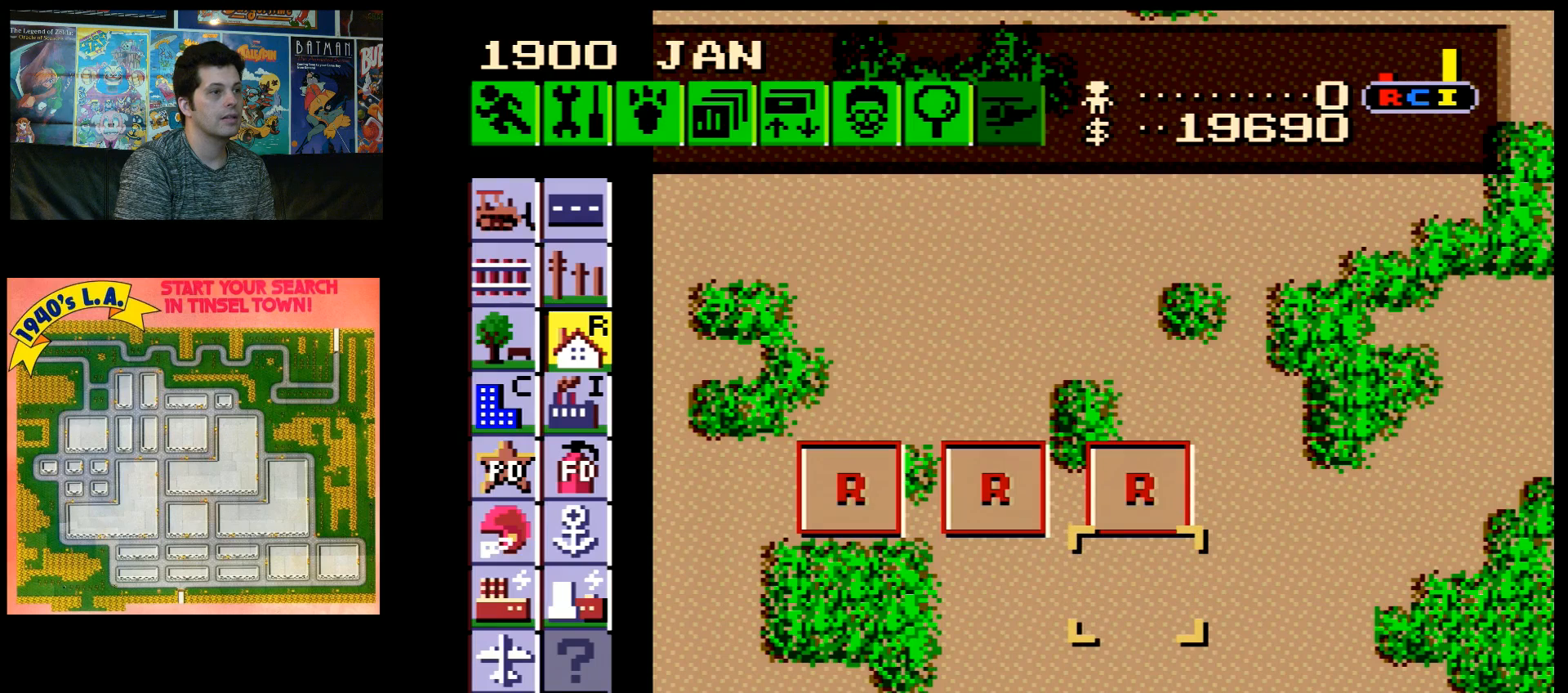
{"buttons": [], "events": [[67, "DPAD_DOWN", "down"], [117, "DPAD_DOWN", "up"]]}
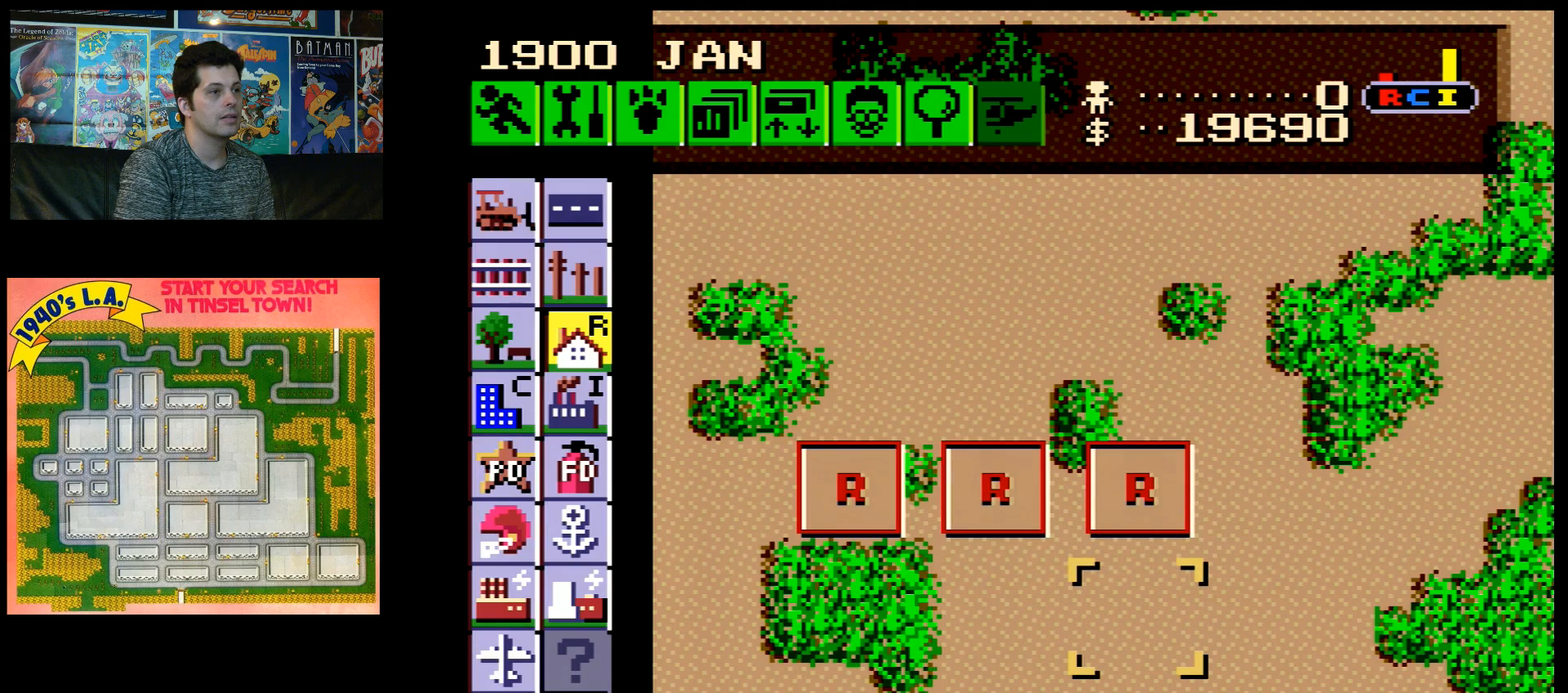
{"buttons": ["DPAD_LEFT"], "events": [[67, "DPAD_LEFT", "down"]]}
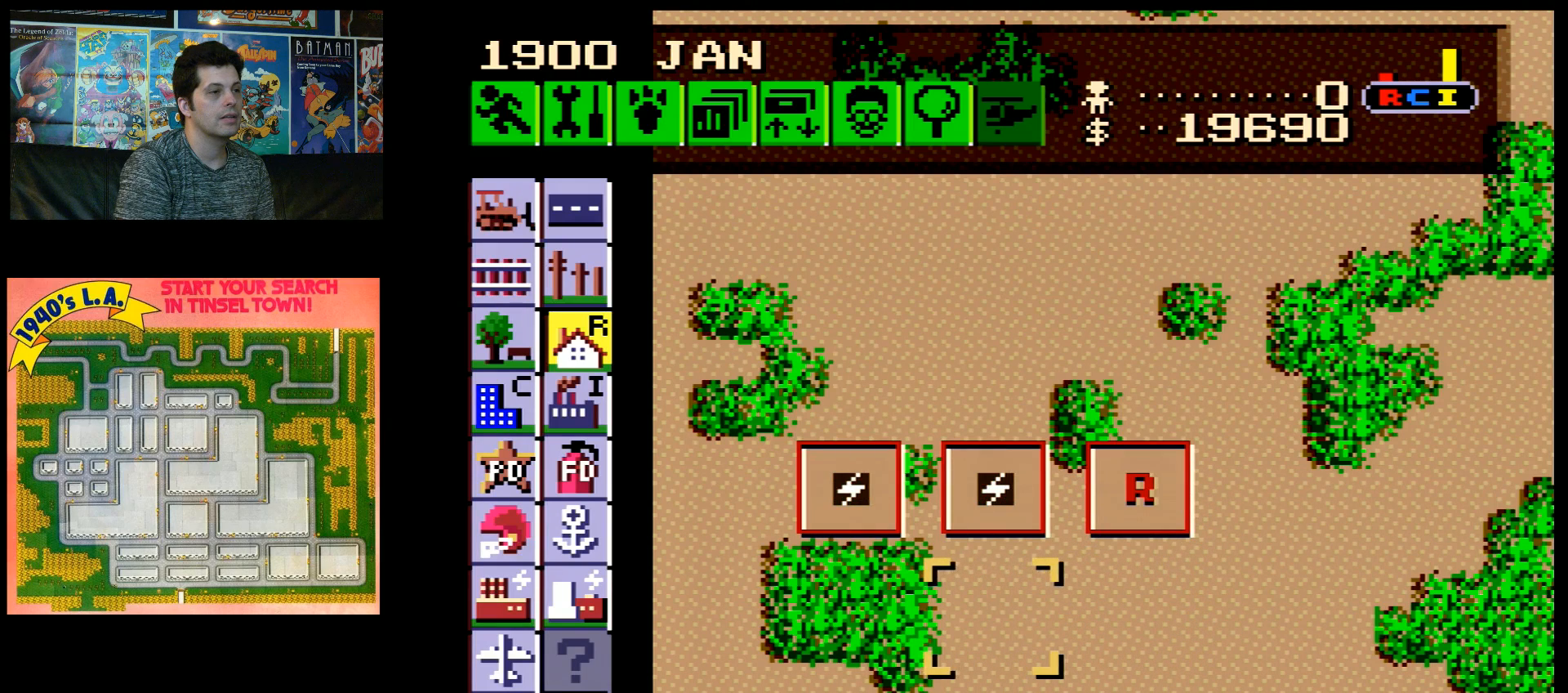
{"buttons": ["DPAD_UP", "DPAD_LEFT"], "events": [[183, "DPAD_UP", "down"]]}
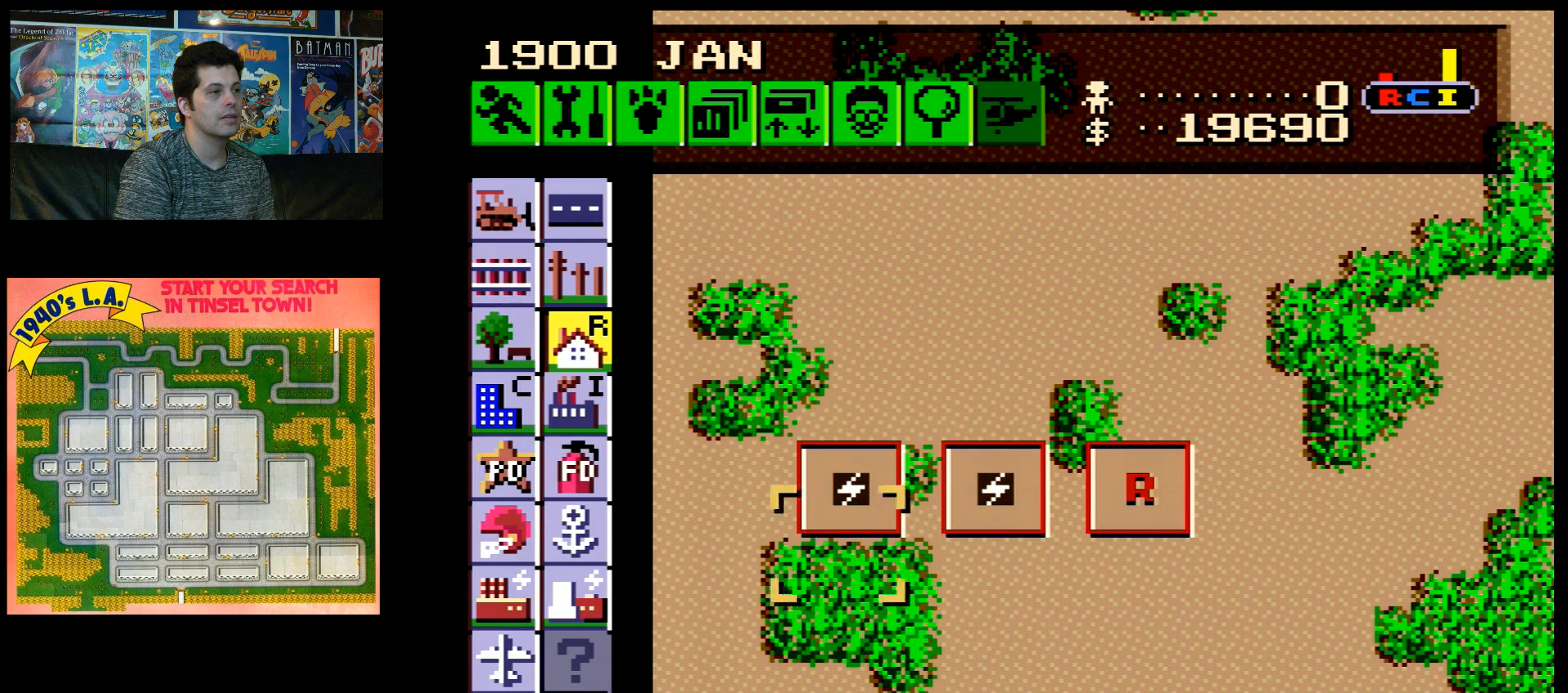
{"buttons": ["DPAD_LEFT"], "events": [[183, "DPAD_UP", "up"]]}
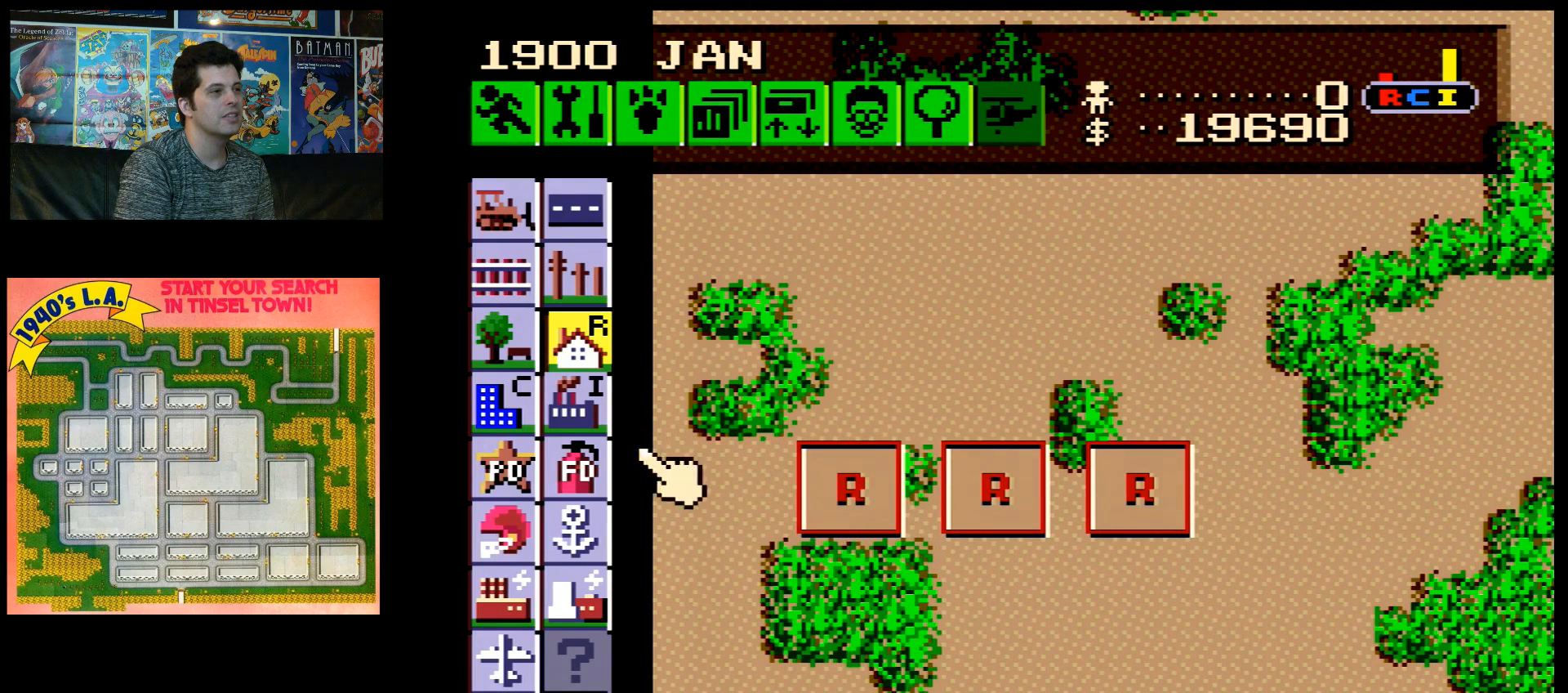
{"buttons": [], "events": [[183, "DPAD_UP", "down"], [250, "DPAD_LEFT", "up"], [283, "DPAD_UP", "up"]]}
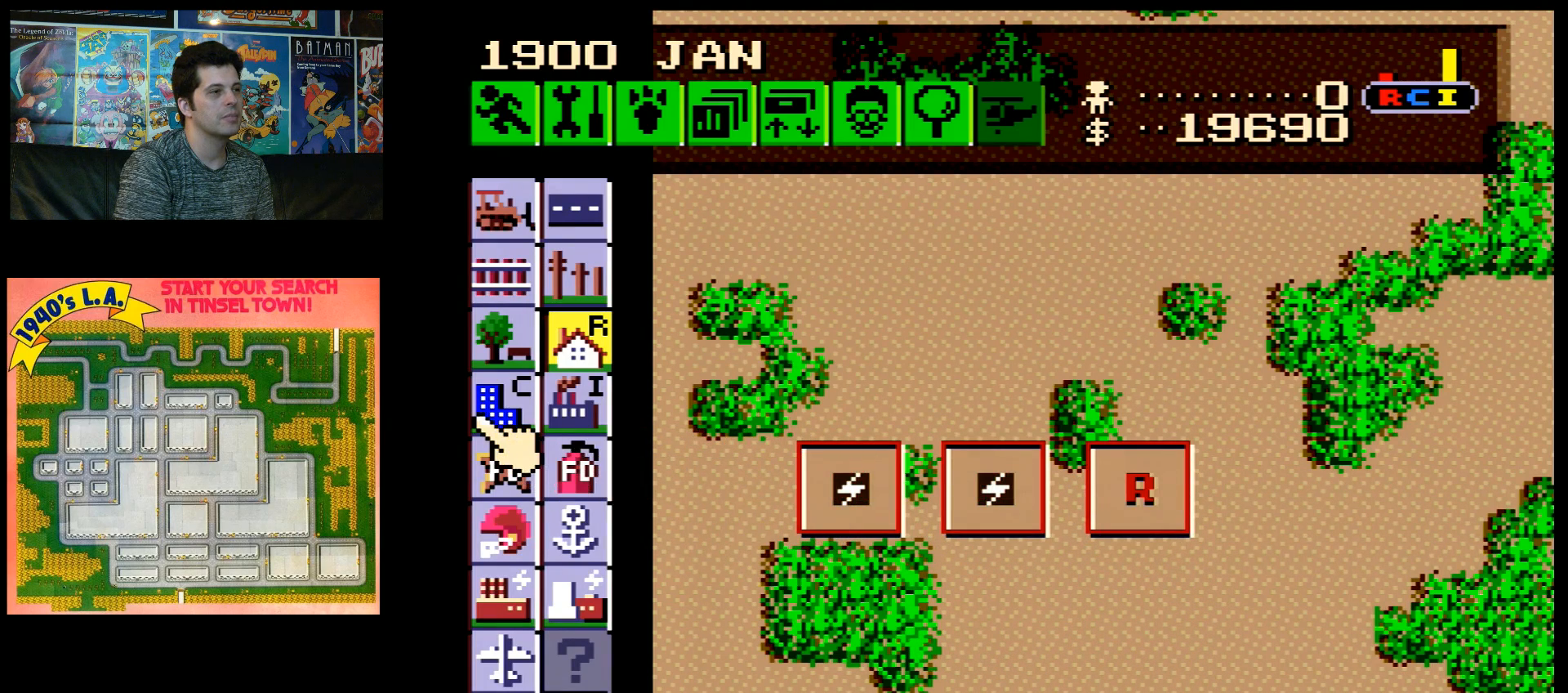
{"buttons": [], "events": [[150, "DPAD_RIGHT", "down"], [183, "DPAD_RIGHT", "up"]]}